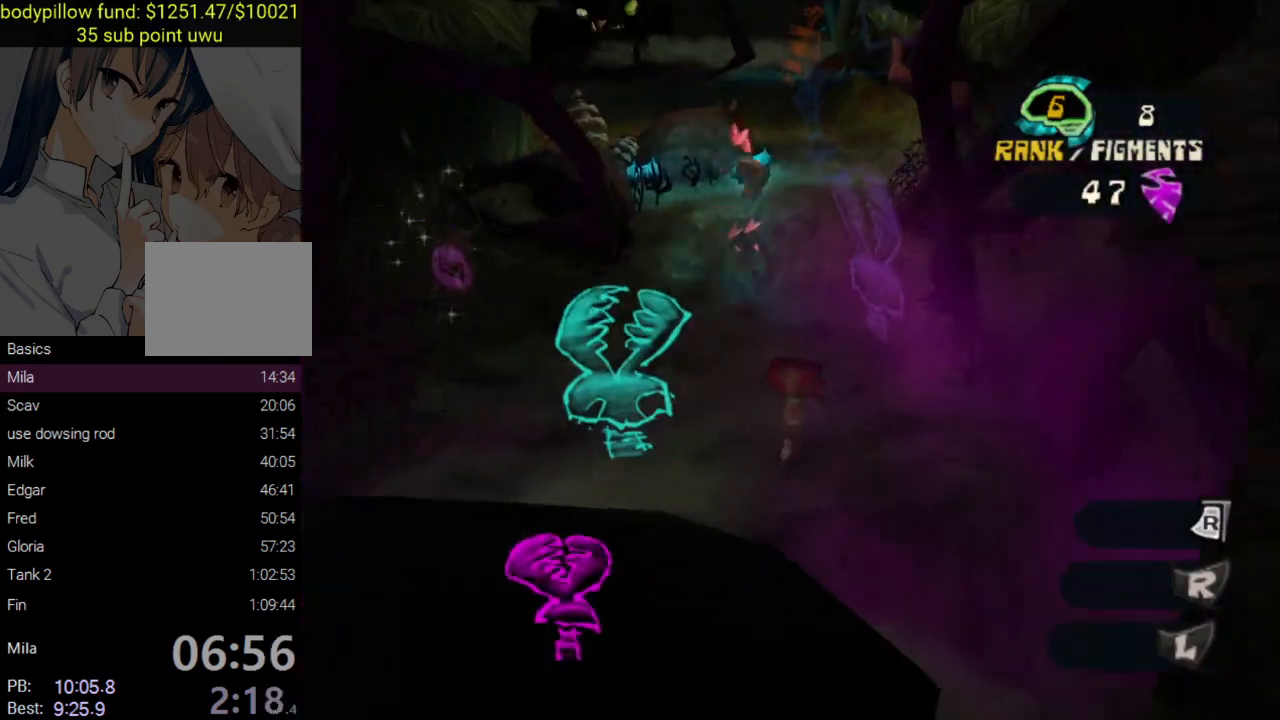
Gameplay with a controller (PlayStation layout); each line is a JSON object with the inputs held at the frame after it. "events" lists button and stick changes between this image and that frame as [ms after this image, input, new state], when the widget could be followed in between.
{"buttons": [], "left_stick": "up", "right_stick": "down-left", "events": [[333, "right_stick", "down-left"]]}
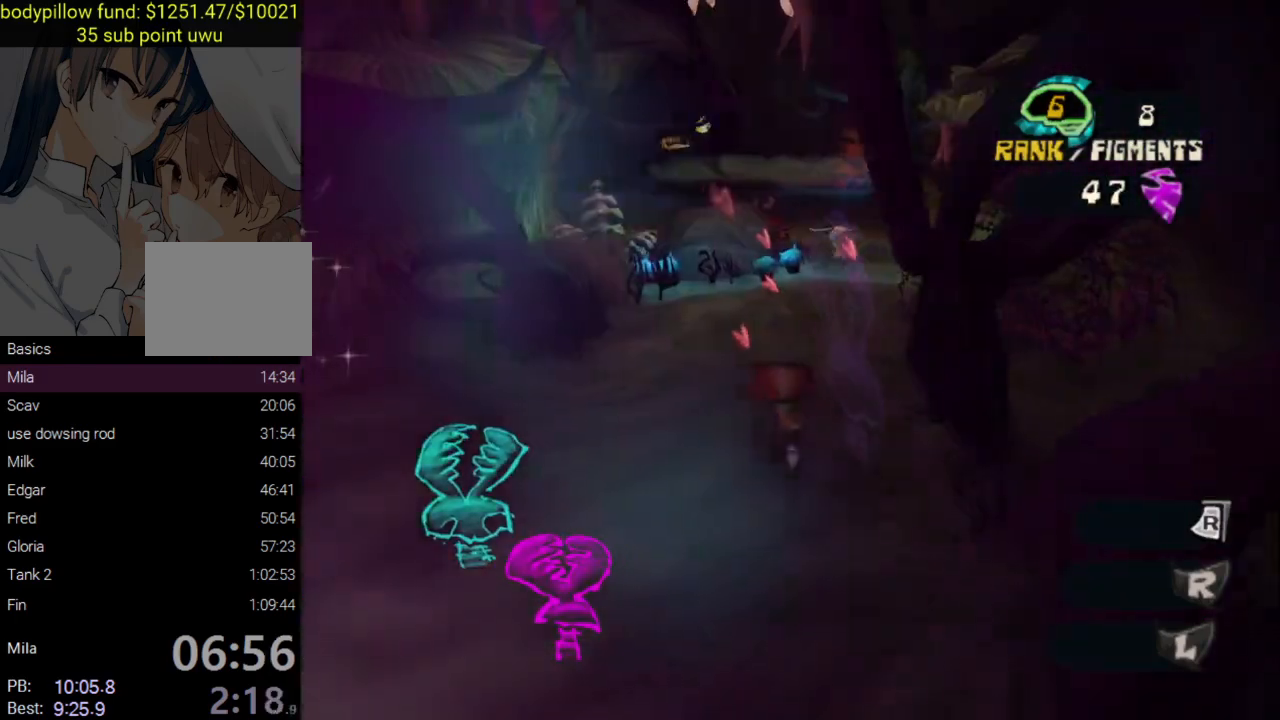
{"buttons": ["L2"], "left_stick": "up", "right_stick": "center", "events": [[117, "L2", "down"], [167, "CROSS", "down"], [267, "right_stick", "center"], [300, "CROSS", "up"]]}
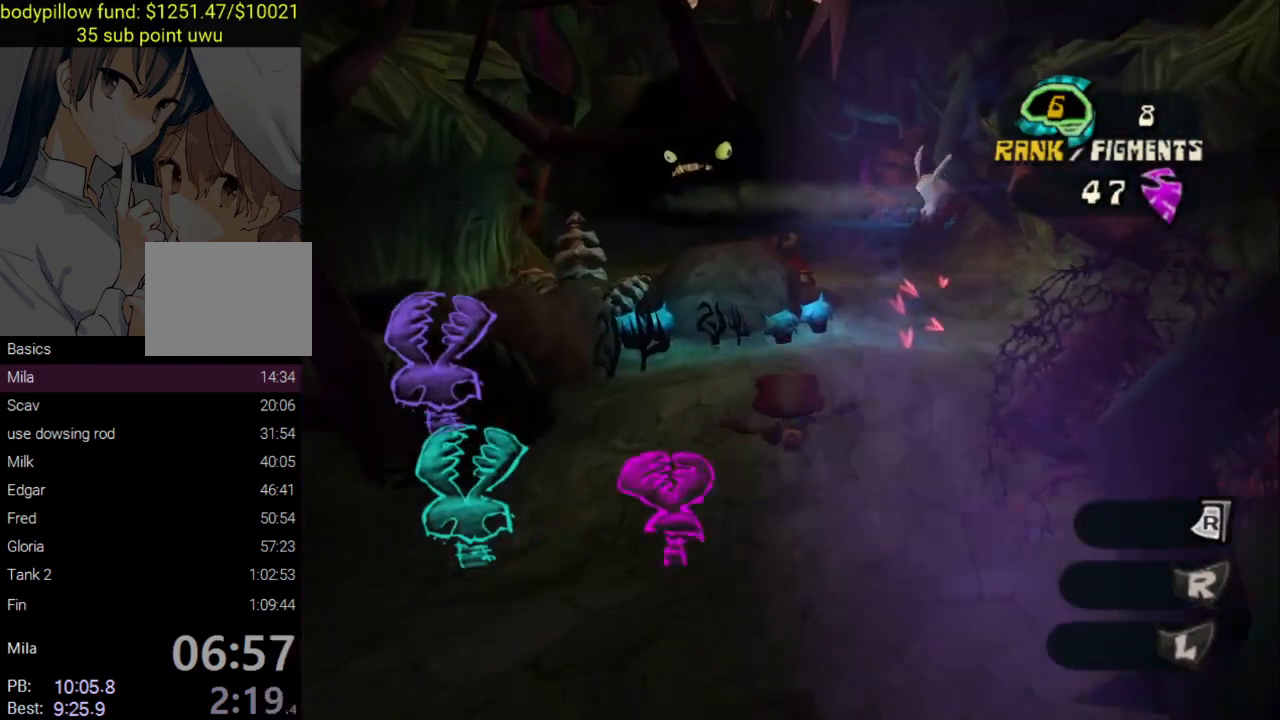
{"buttons": [], "left_stick": "up", "right_stick": "center", "events": [[117, "right_stick", "down-left"], [150, "L2", "up"], [233, "right_stick", "center"]]}
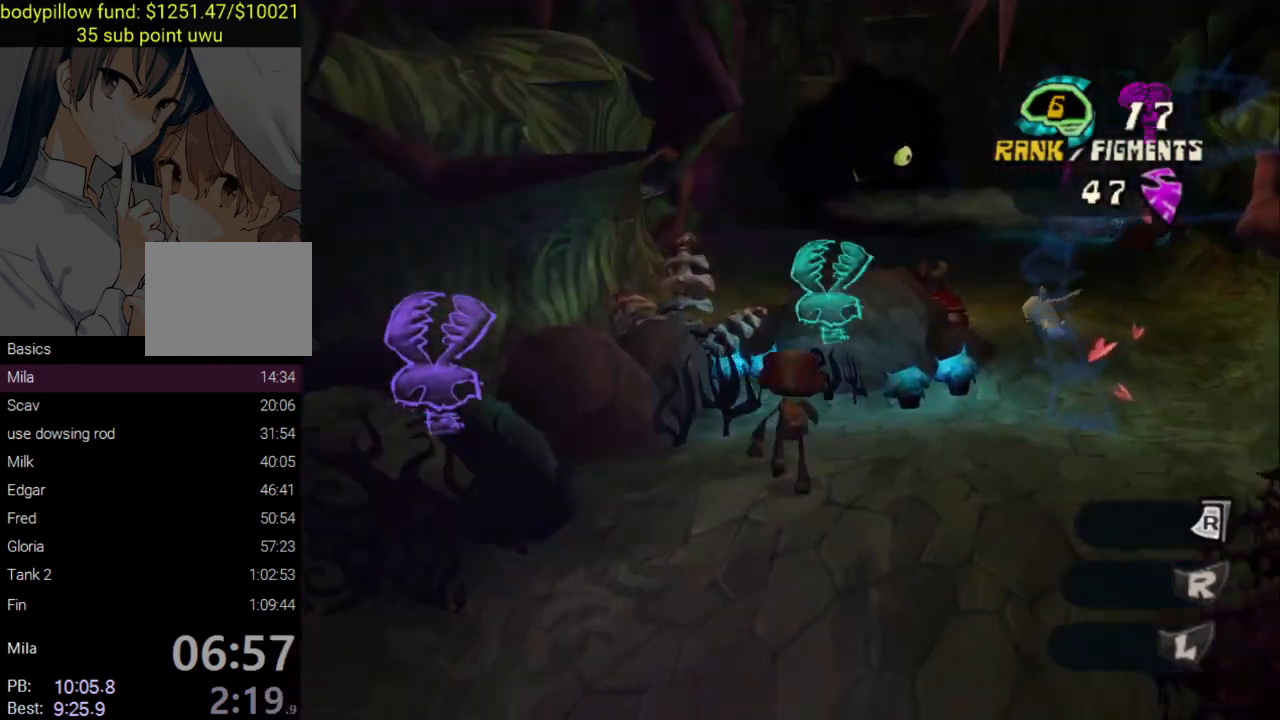
{"buttons": ["SQUARE"], "left_stick": "up", "right_stick": "center", "events": [[33, "right_stick", "down-left"], [217, "right_stick", "center"], [433, "SQUARE", "down"]]}
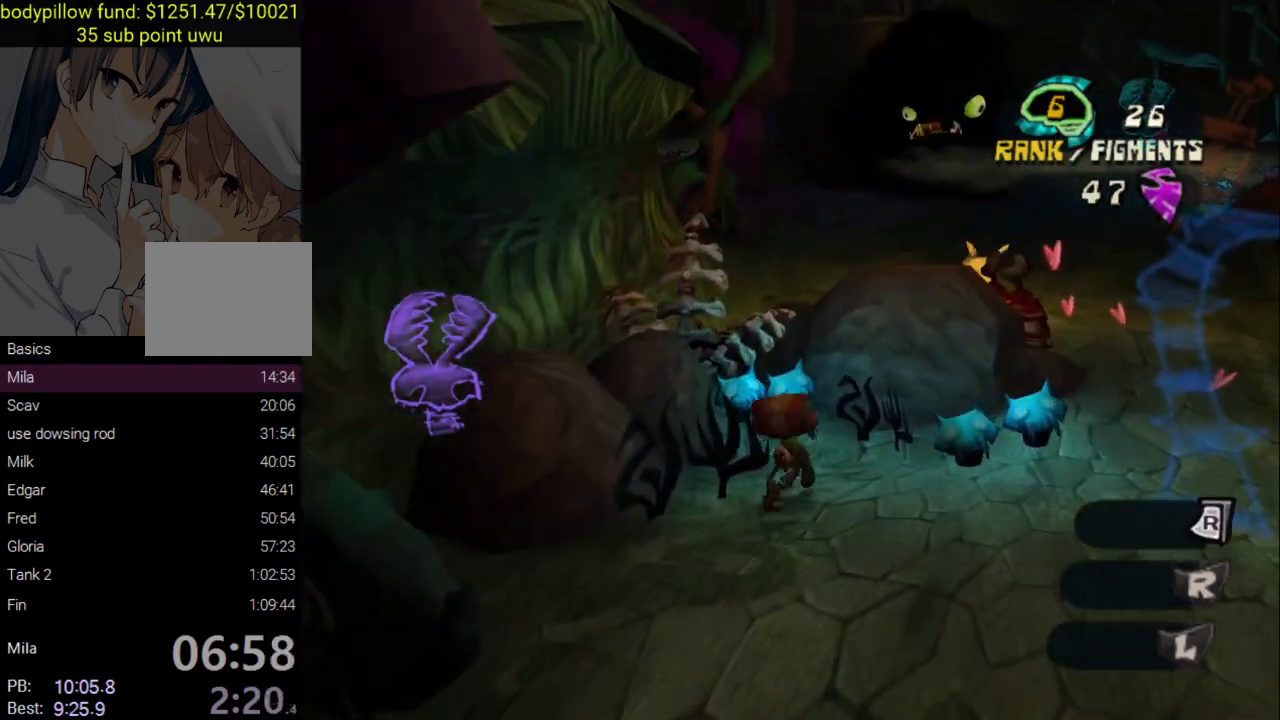
{"buttons": [], "left_stick": "right", "right_stick": "center", "events": [[83, "SQUARE", "up"], [117, "left_stick", "center"], [283, "left_stick", "down-right"], [450, "left_stick", "right"]]}
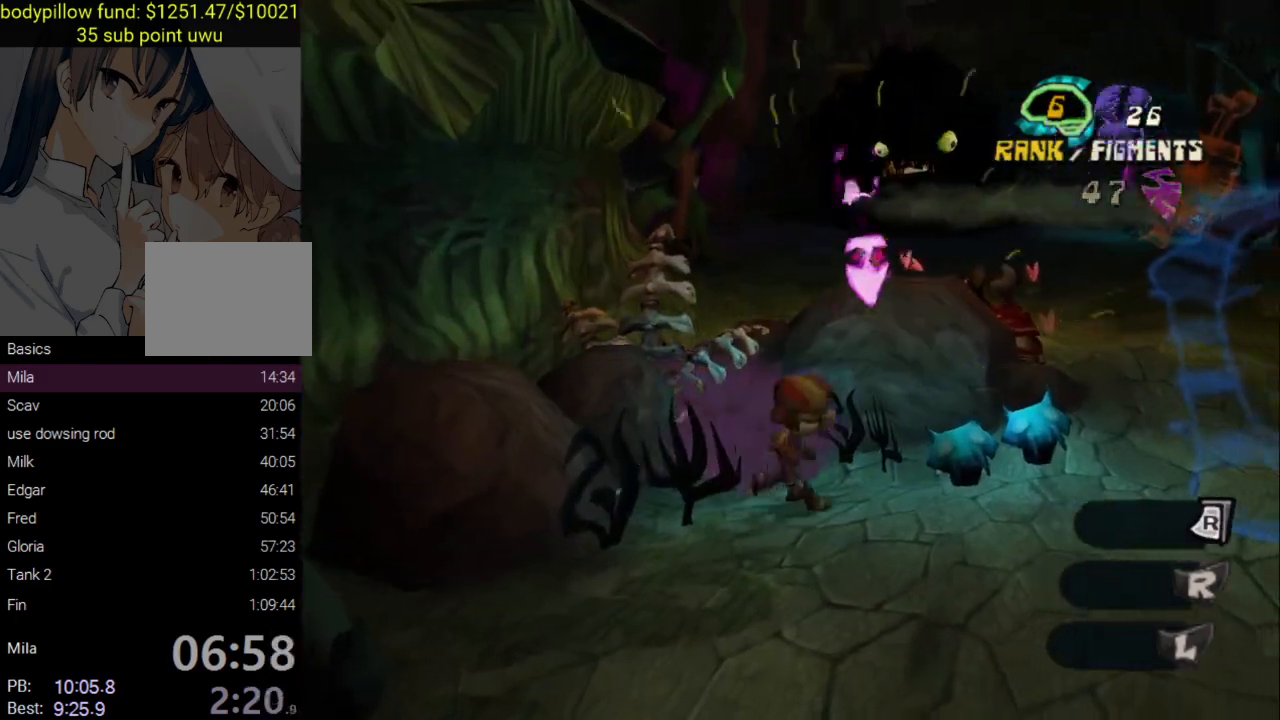
{"buttons": [], "left_stick": "down-right", "right_stick": "down-right", "events": [[33, "SQUARE", "down"], [117, "left_stick", "center"], [133, "SQUARE", "up"], [317, "right_stick", "down-right"], [483, "left_stick", "down-right"]]}
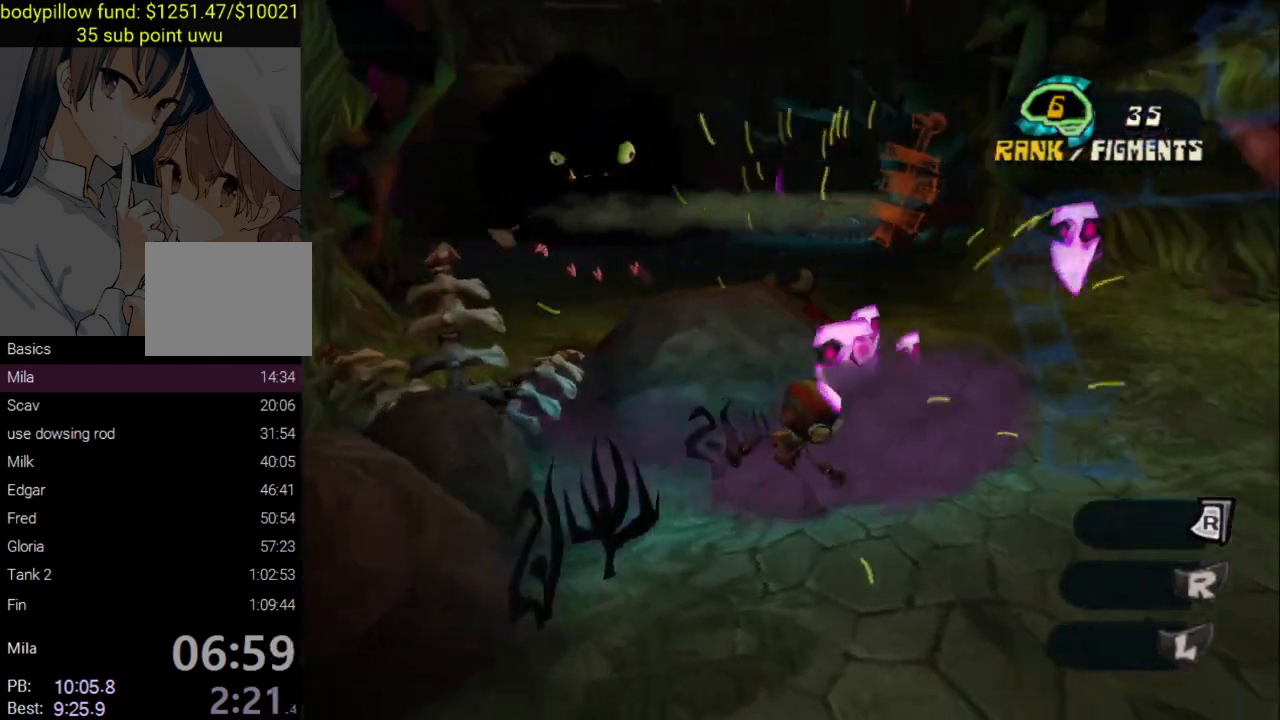
{"buttons": [], "left_stick": "center", "right_stick": "center", "events": [[67, "left_stick", "right"], [133, "right_stick", "center"], [217, "left_stick", "up-right"], [333, "left_stick", "center"]]}
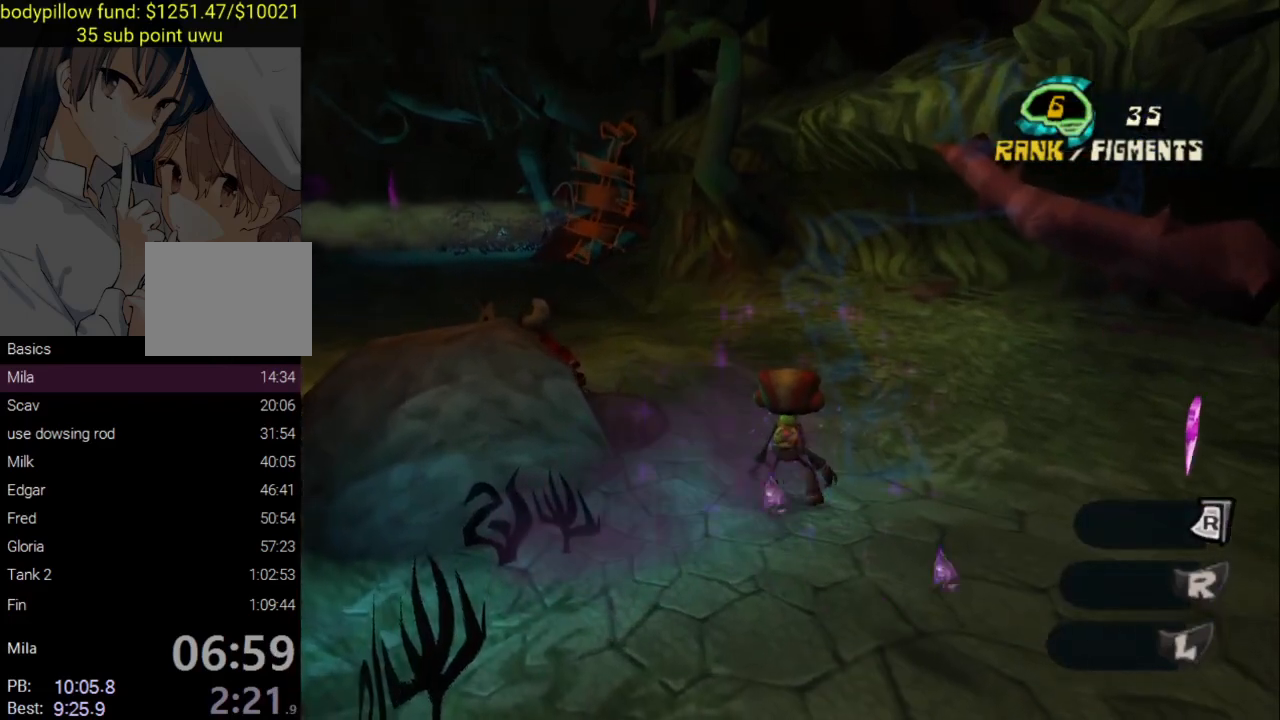
{"buttons": [], "left_stick": "center", "right_stick": "center", "events": []}
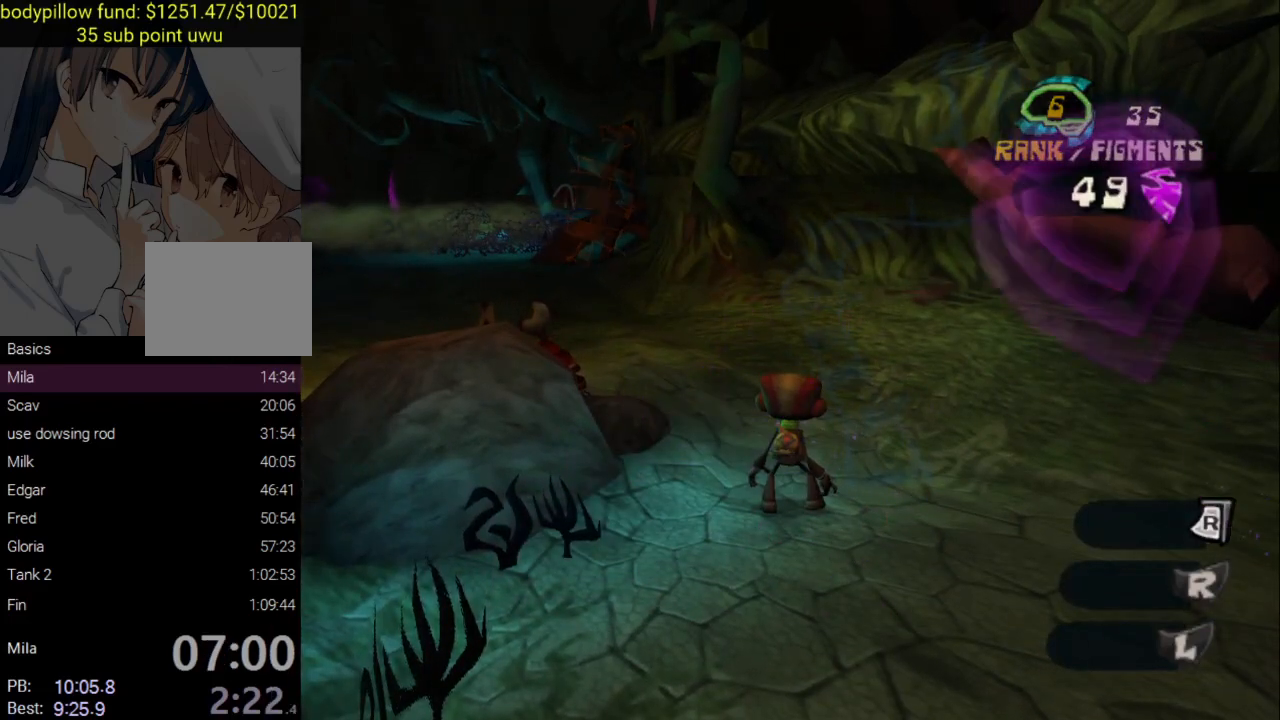
{"buttons": ["CIRCLE"], "left_stick": "center", "right_stick": "center", "events": [[400, "CIRCLE", "down"]]}
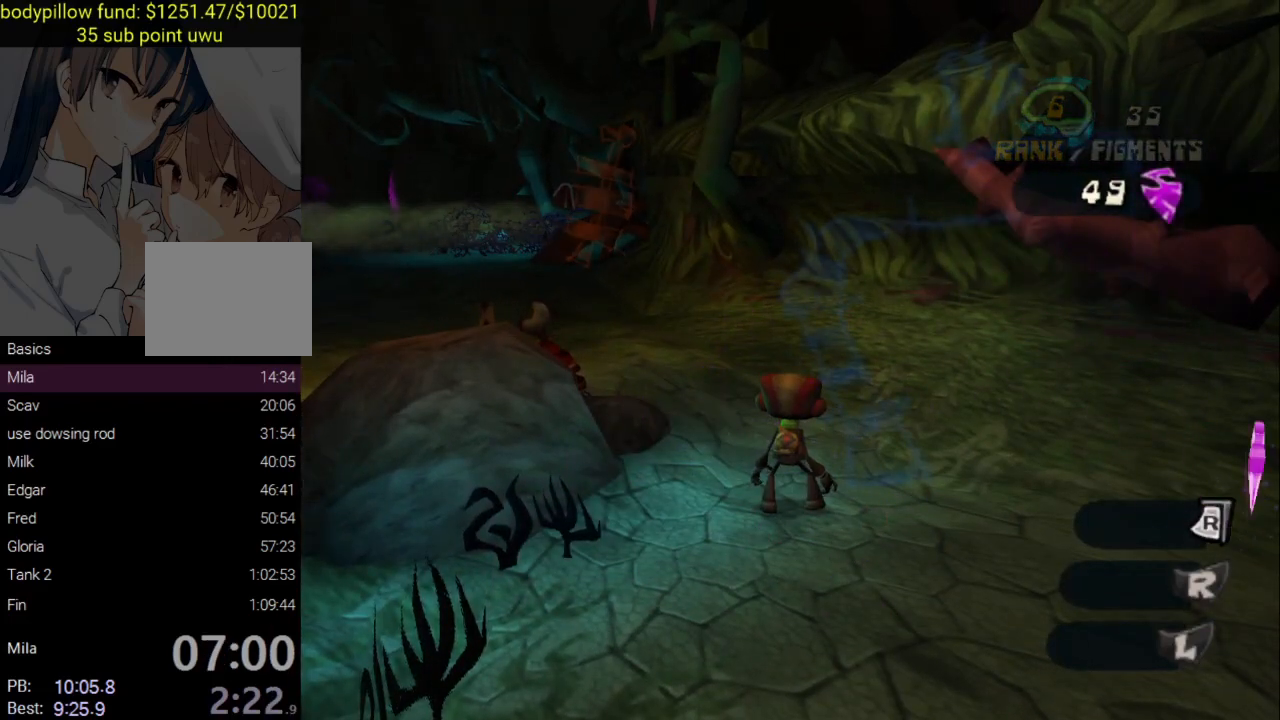
{"buttons": [], "left_stick": "up", "right_stick": "center", "events": [[33, "CIRCLE", "up"], [150, "left_stick", "right"], [267, "left_stick", "center"], [500, "left_stick", "up"]]}
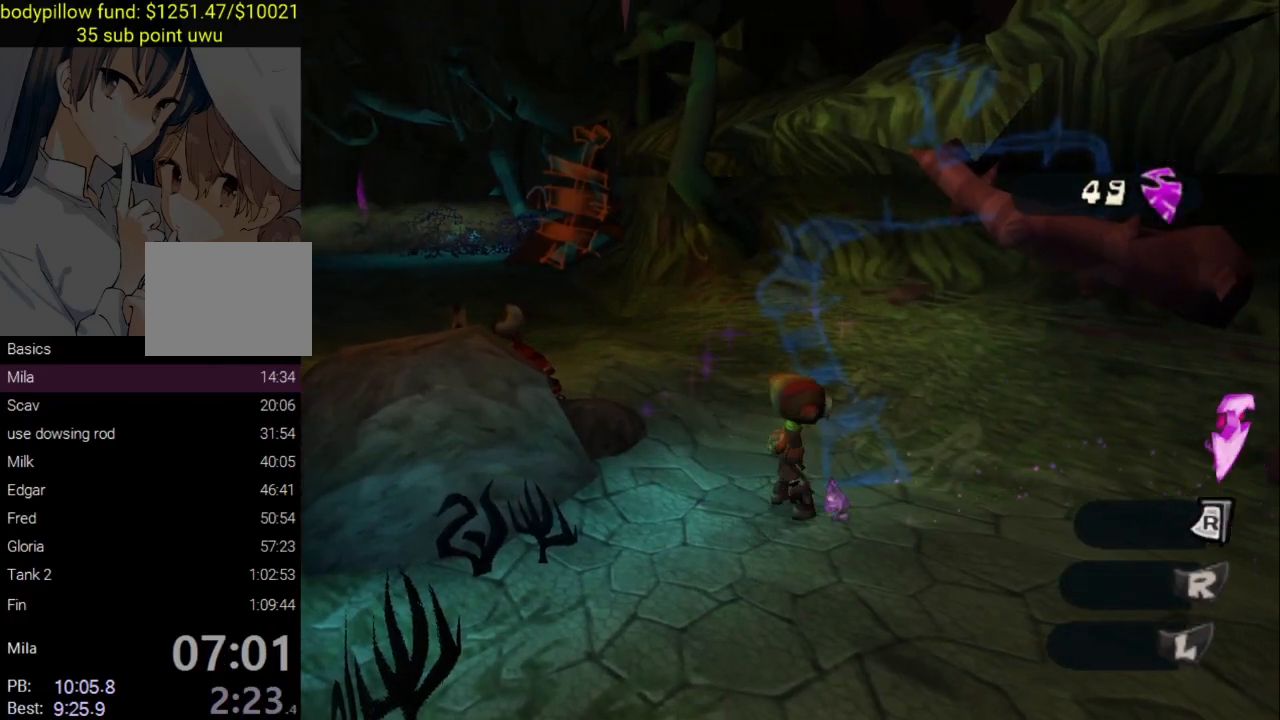
{"buttons": [], "left_stick": "up", "right_stick": "center", "events": [[83, "left_stick", "up-right"], [100, "right_stick", "down-left"], [283, "left_stick", "up"], [367, "right_stick", "center"]]}
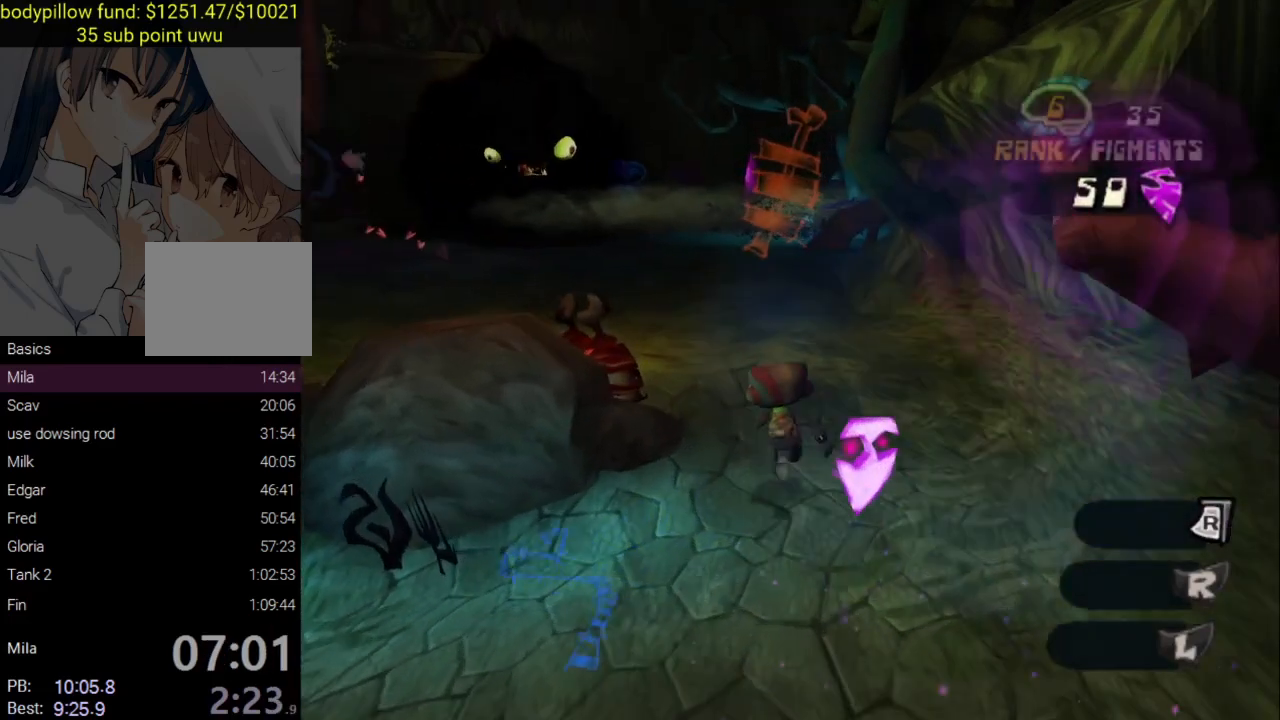
{"buttons": ["CIRCLE", "L2"], "left_stick": "up", "right_stick": "center", "events": [[117, "L2", "down"], [217, "CROSS", "down"], [367, "CROSS", "up"], [483, "CIRCLE", "down"]]}
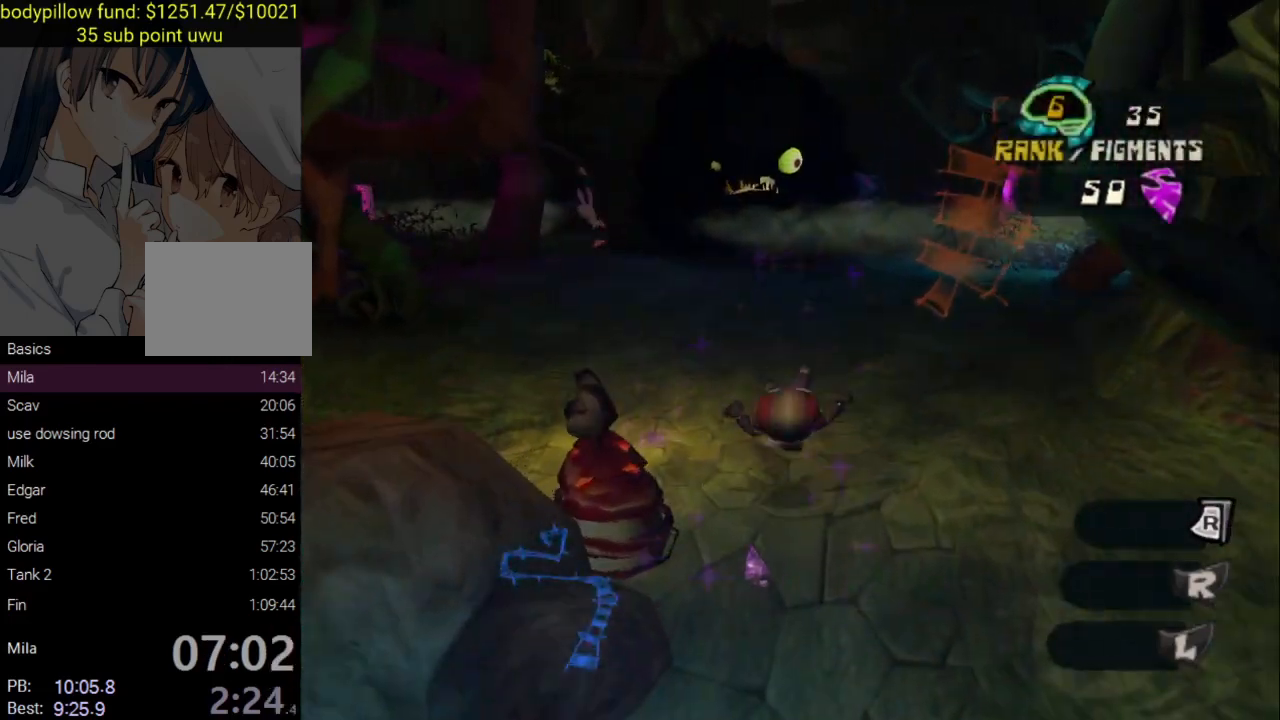
{"buttons": ["CIRCLE"], "left_stick": "center", "right_stick": "center", "events": [[33, "L2", "up"], [83, "CIRCLE", "up"], [150, "CIRCLE", "down"], [367, "CIRCLE", "up"], [433, "CIRCLE", "down"], [433, "left_stick", "center"]]}
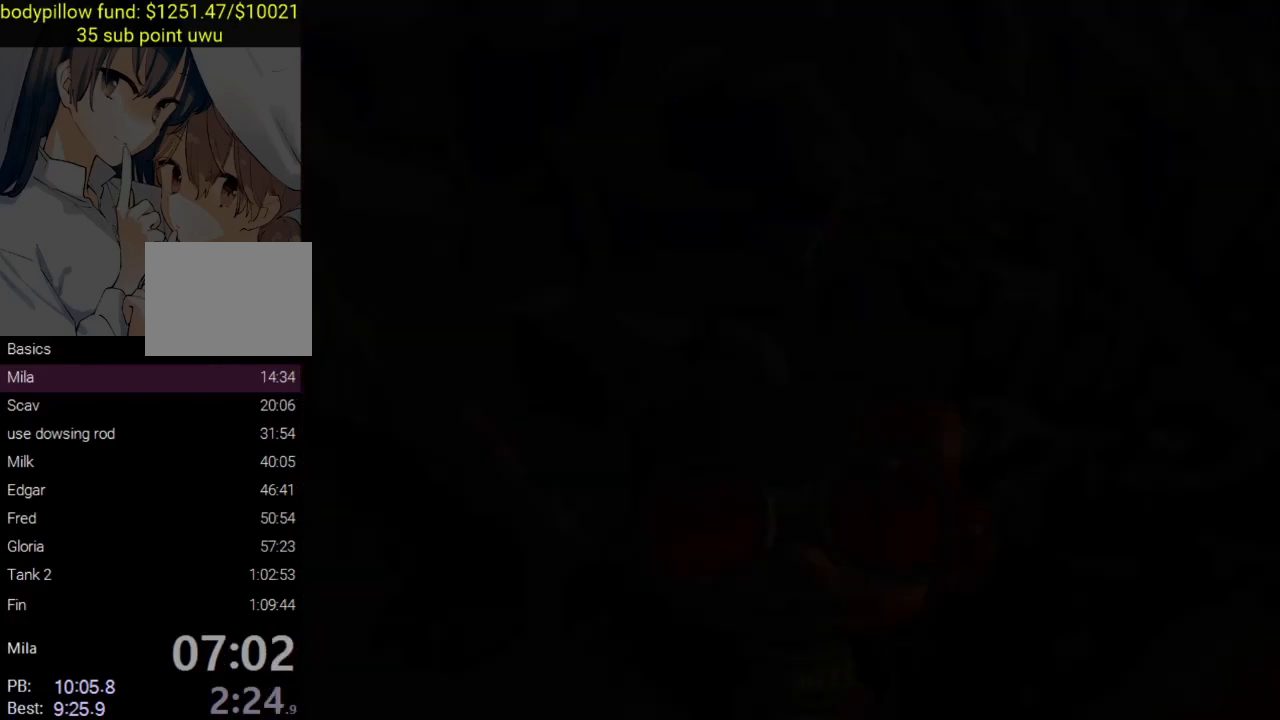
{"buttons": ["CIRCLE"], "left_stick": "center", "right_stick": "center", "events": [[33, "CIRCLE", "up"], [83, "CIRCLE", "down"], [200, "CIRCLE", "up"], [267, "CIRCLE", "down"], [367, "CIRCLE", "up"], [433, "CIRCLE", "down"]]}
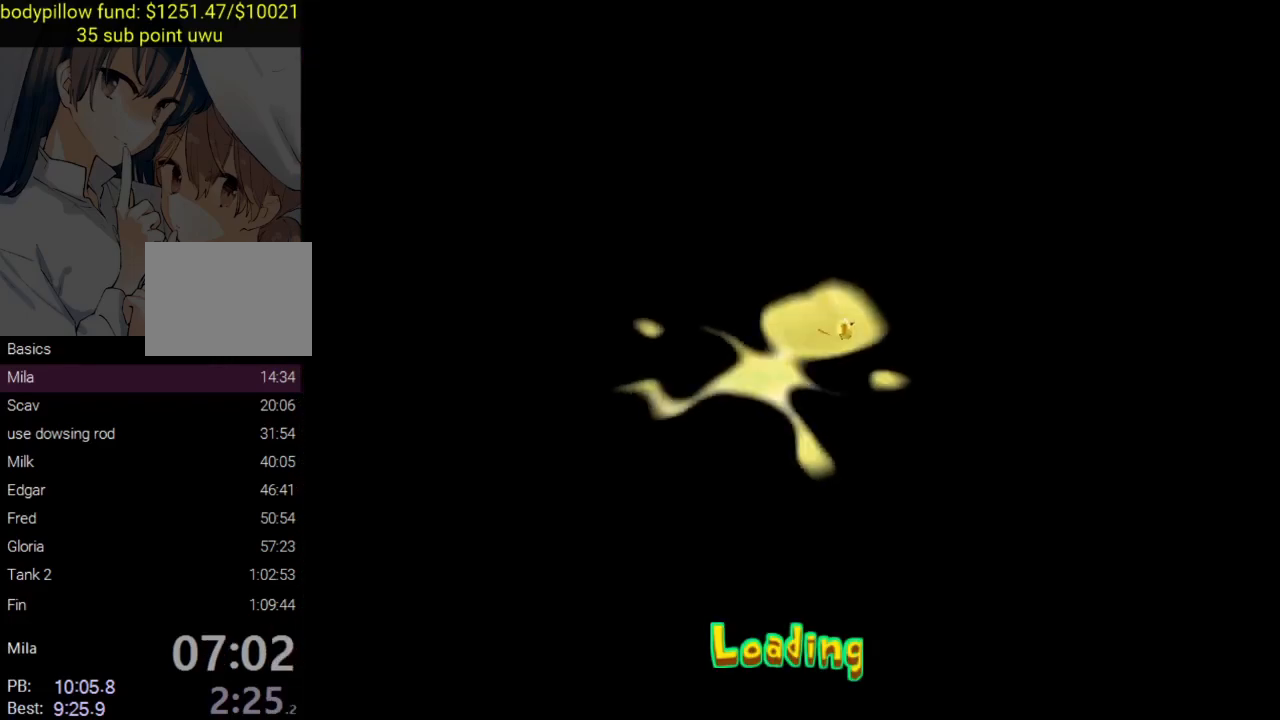
{"buttons": [], "left_stick": "center", "right_stick": "center", "events": [[33, "CIRCLE", "up"], [83, "CIRCLE", "down"], [183, "CIRCLE", "up"], [250, "CIRCLE", "down"], [333, "CIRCLE", "up"], [400, "CIRCLE", "down"], [483, "CIRCLE", "up"]]}
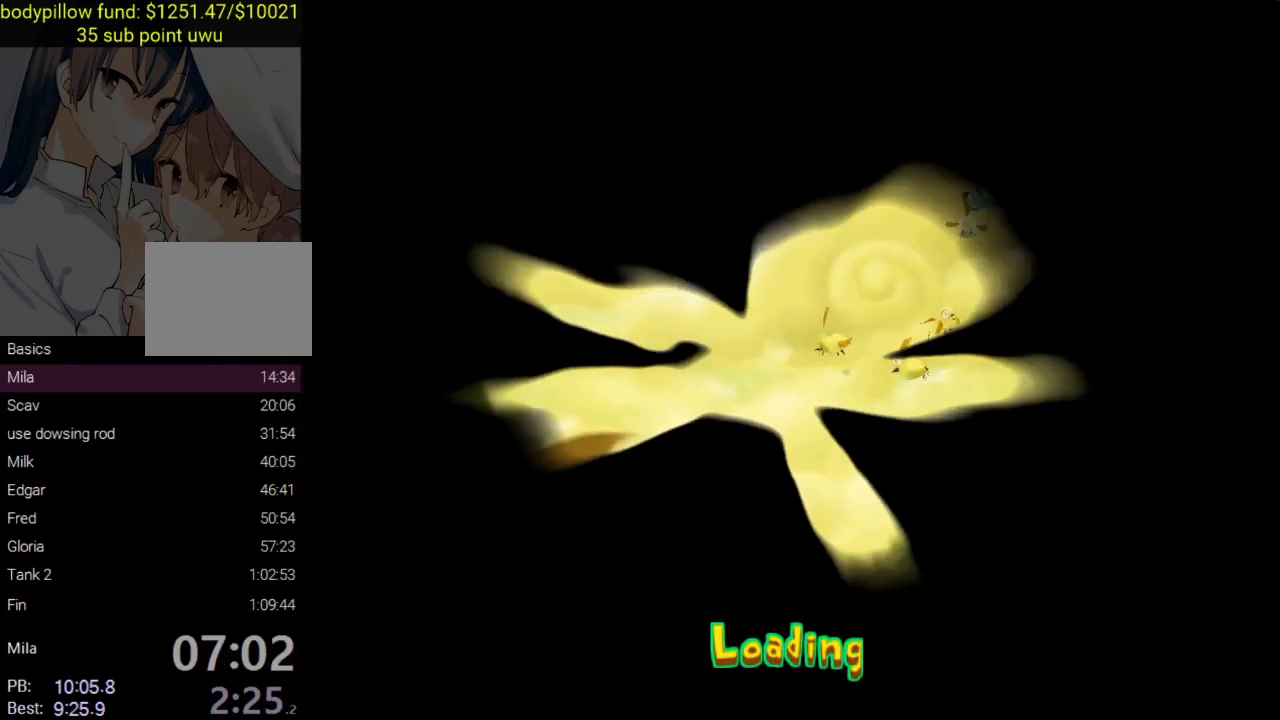
{"buttons": [], "left_stick": "down", "right_stick": "center", "events": [[50, "CIRCLE", "down"], [83, "left_stick", "down"], [133, "CIRCLE", "up"], [200, "CIRCLE", "down"], [300, "CIRCLE", "up"], [350, "CIRCLE", "down"], [467, "CIRCLE", "up"]]}
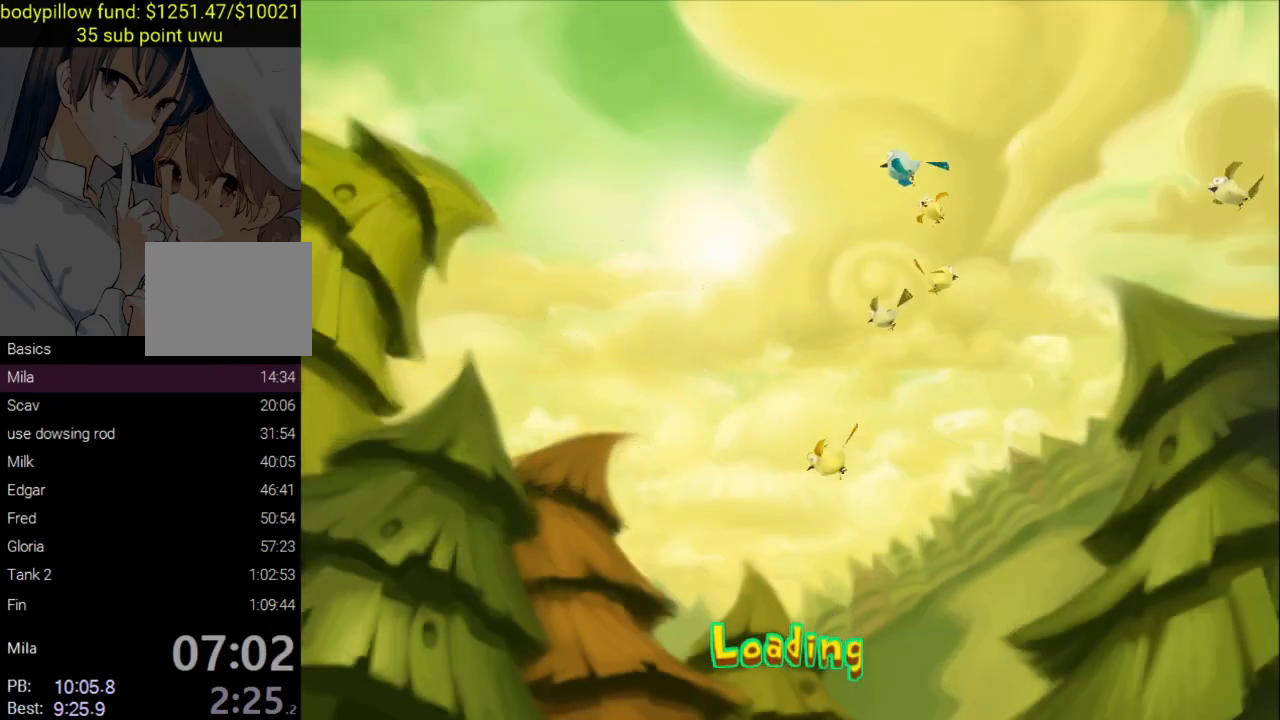
{"buttons": ["CIRCLE"], "left_stick": "down", "right_stick": "center", "events": [[17, "CIRCLE", "down"], [117, "CIRCLE", "up"], [167, "CIRCLE", "down"], [250, "CIRCLE", "up"], [317, "CIRCLE", "down"], [400, "CIRCLE", "up"], [450, "CIRCLE", "down"]]}
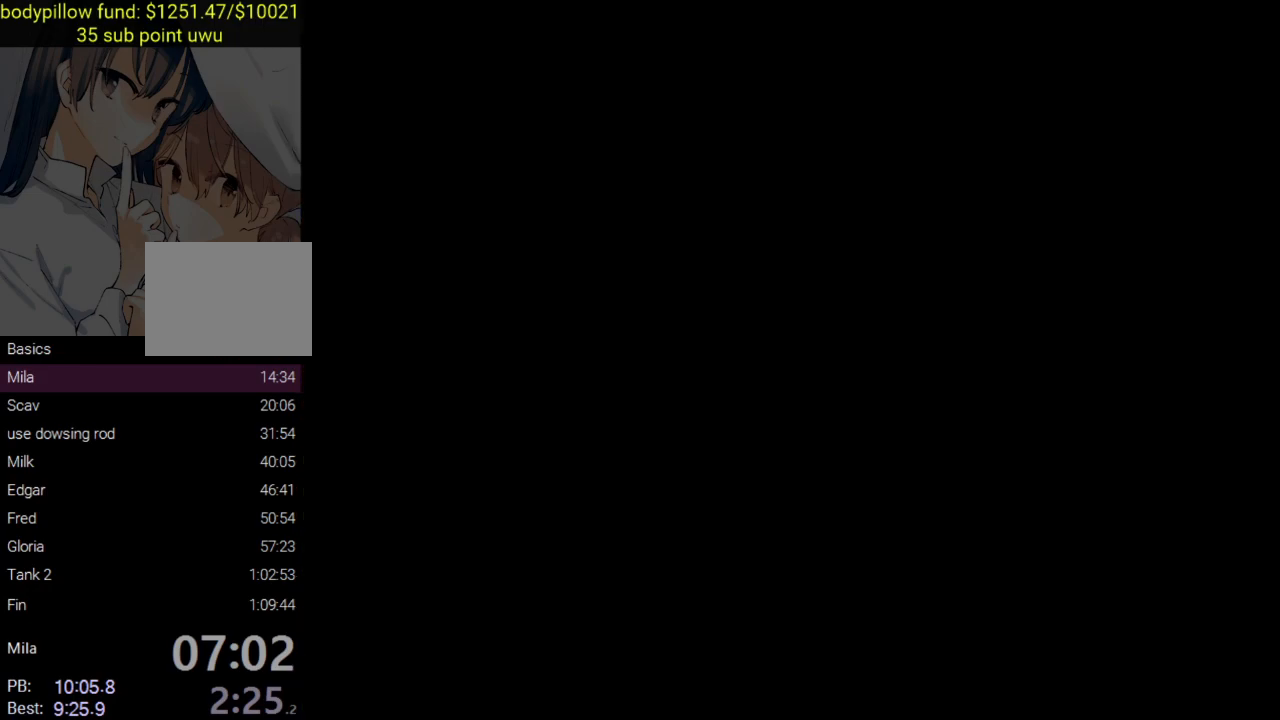
{"buttons": ["TRIANGLE"], "left_stick": "up-left", "right_stick": "center", "events": [[33, "CIRCLE", "up"], [117, "CIRCLE", "down"], [183, "CIRCLE", "up"], [233, "CIRCLE", "down"], [417, "TRIANGLE", "down"], [450, "CIRCLE", "up"], [483, "left_stick", "up-left"]]}
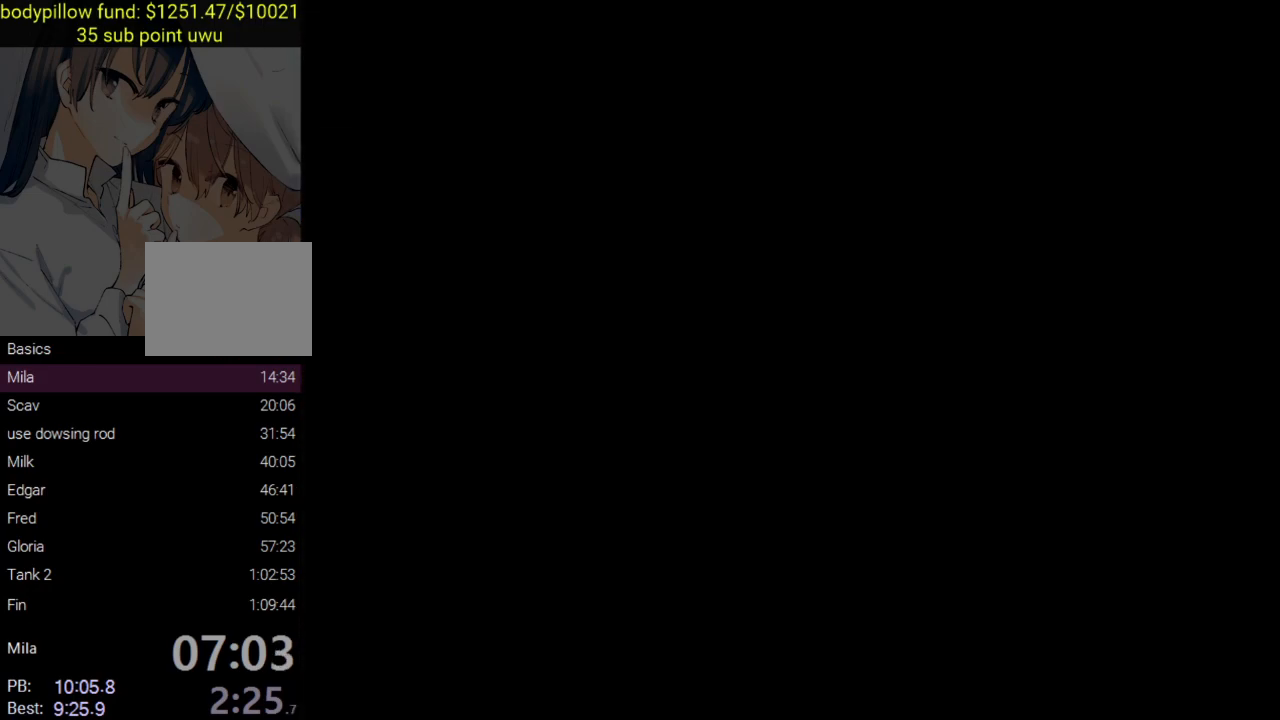
{"buttons": ["L2"], "left_stick": "up", "right_stick": "center", "events": [[17, "TRIANGLE", "up"], [17, "left_stick", "up"], [67, "CIRCLE", "down"], [150, "CIRCLE", "up"], [217, "CIRCLE", "down"], [300, "CIRCLE", "up"], [317, "L2", "down"], [367, "CROSS", "down"], [433, "CROSS", "up"]]}
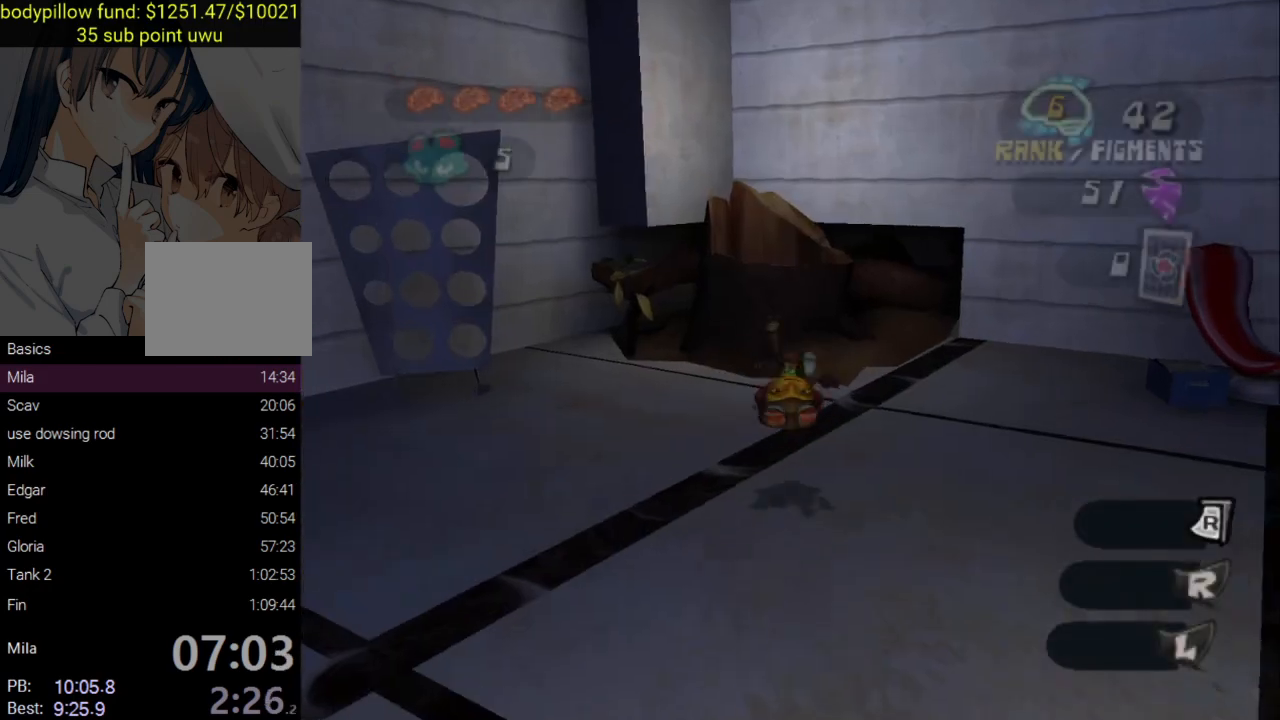
{"buttons": [], "left_stick": "up", "right_stick": "center", "events": [[33, "L2", "up"], [367, "CROSS", "down"], [433, "CROSS", "up"]]}
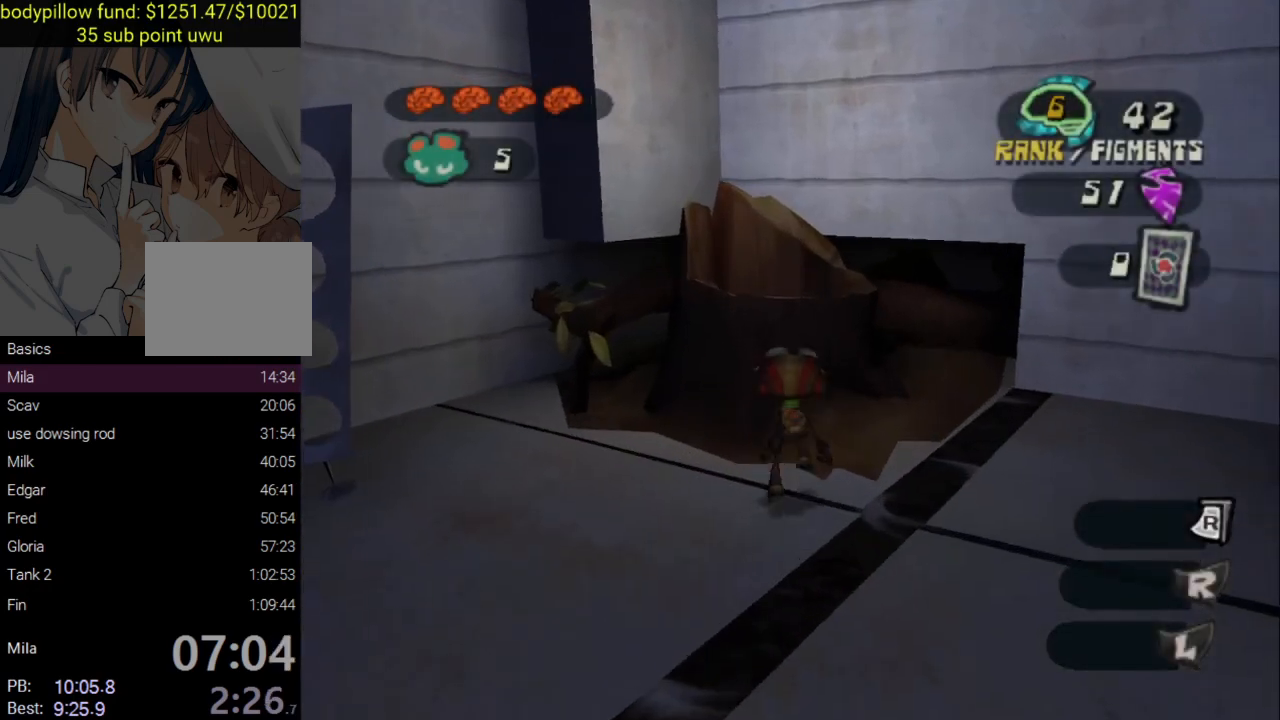
{"buttons": [], "left_stick": "up", "right_stick": "center", "events": []}
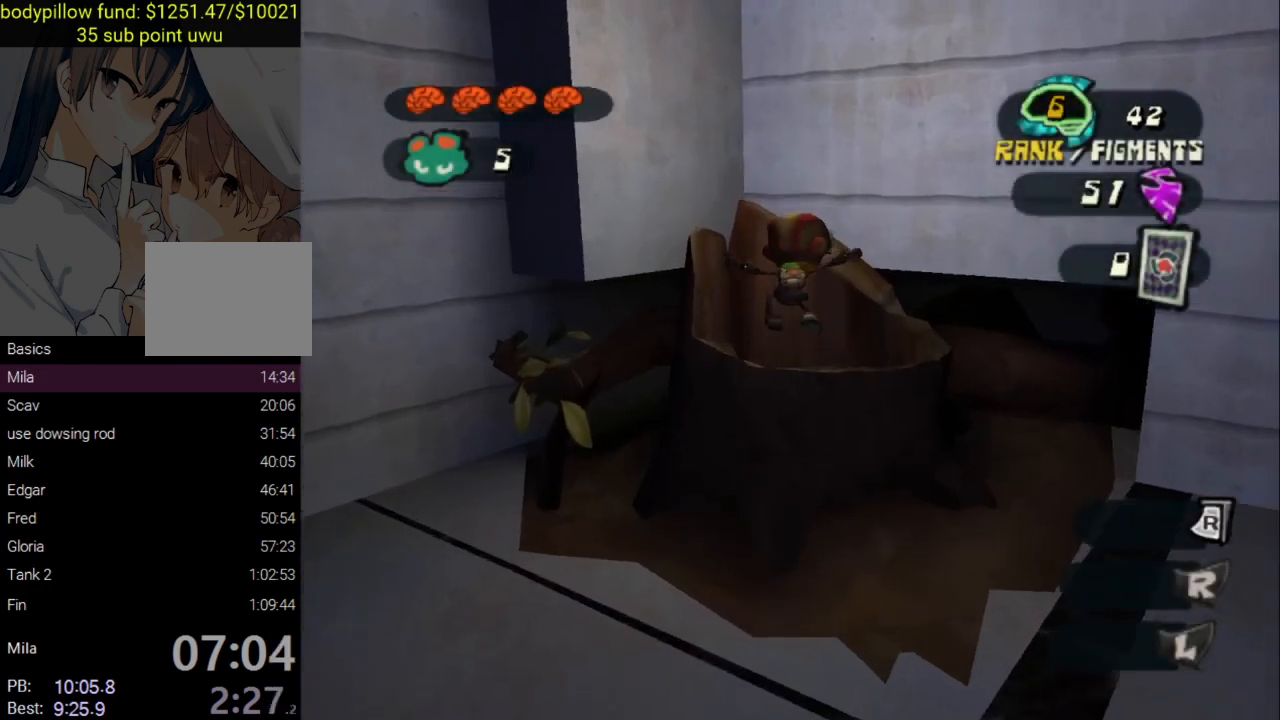
{"buttons": [], "left_stick": "center", "right_stick": "center", "events": [[167, "left_stick", "center"]]}
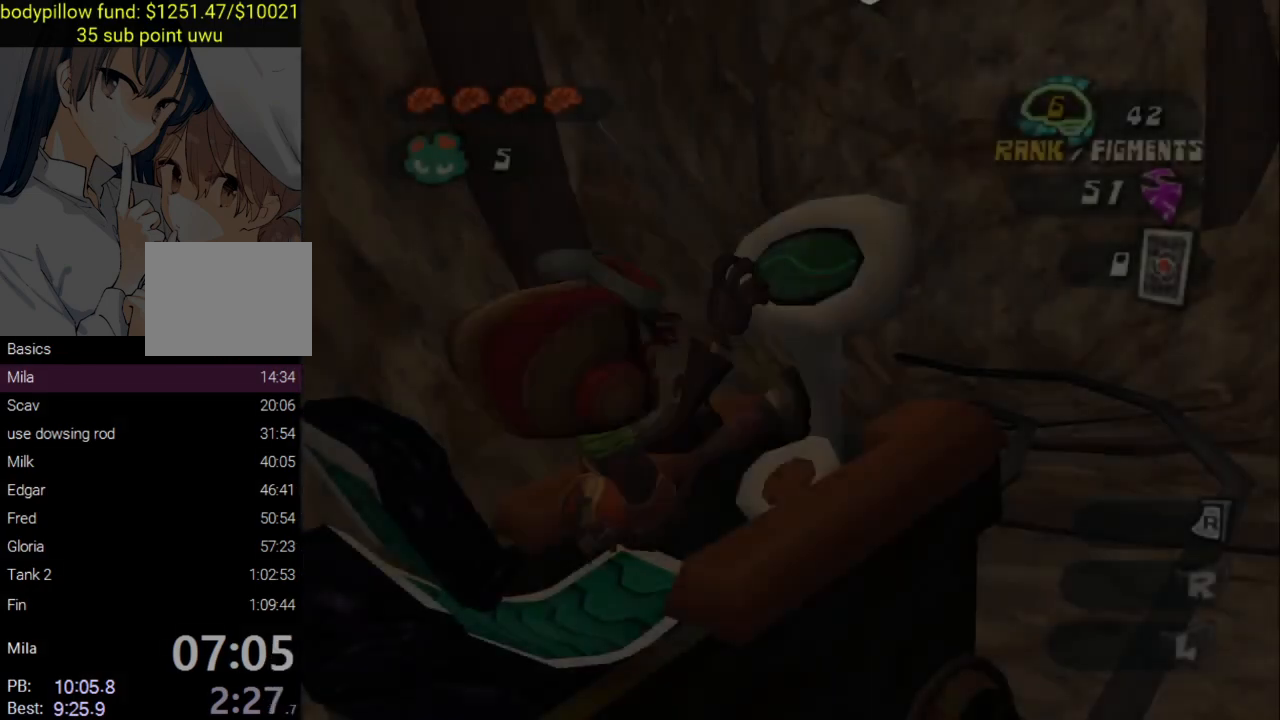
{"buttons": [], "left_stick": "center", "right_stick": "center", "events": []}
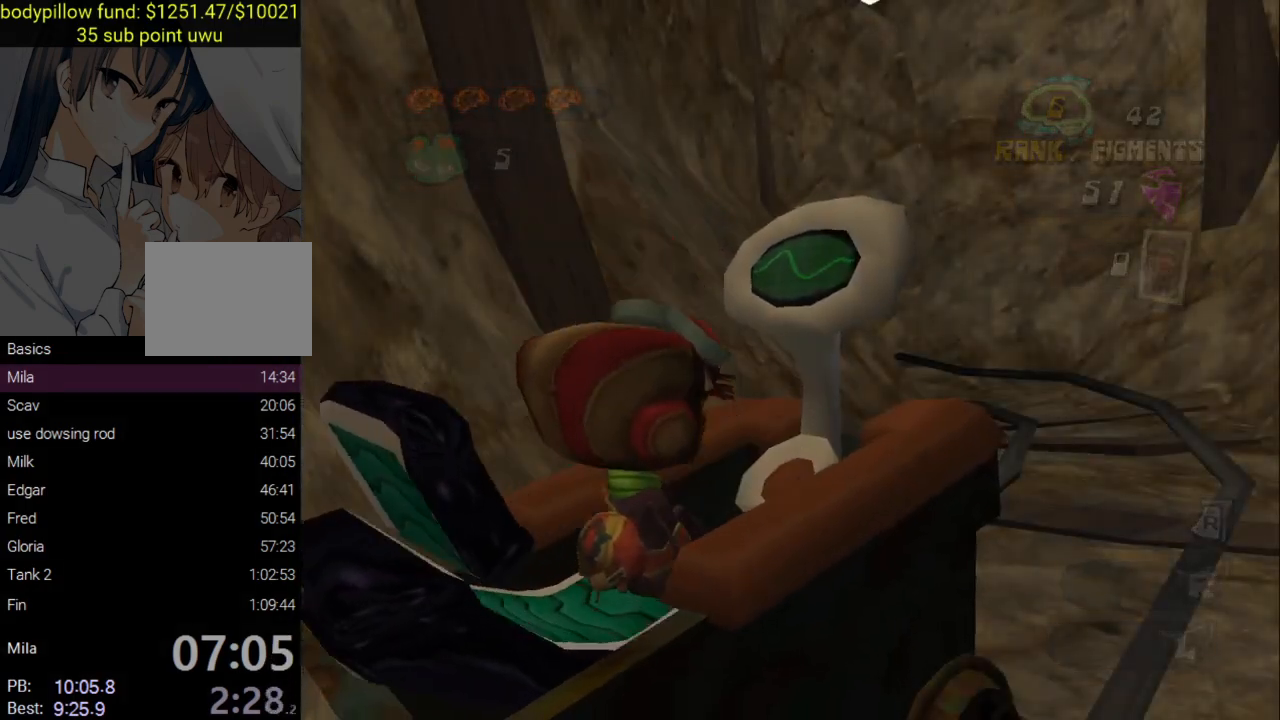
{"buttons": [], "left_stick": "center", "right_stick": "center", "events": [[200, "CROSS", "down"], [267, "CROSS", "up"], [333, "CROSS", "down"], [383, "CROSS", "up"]]}
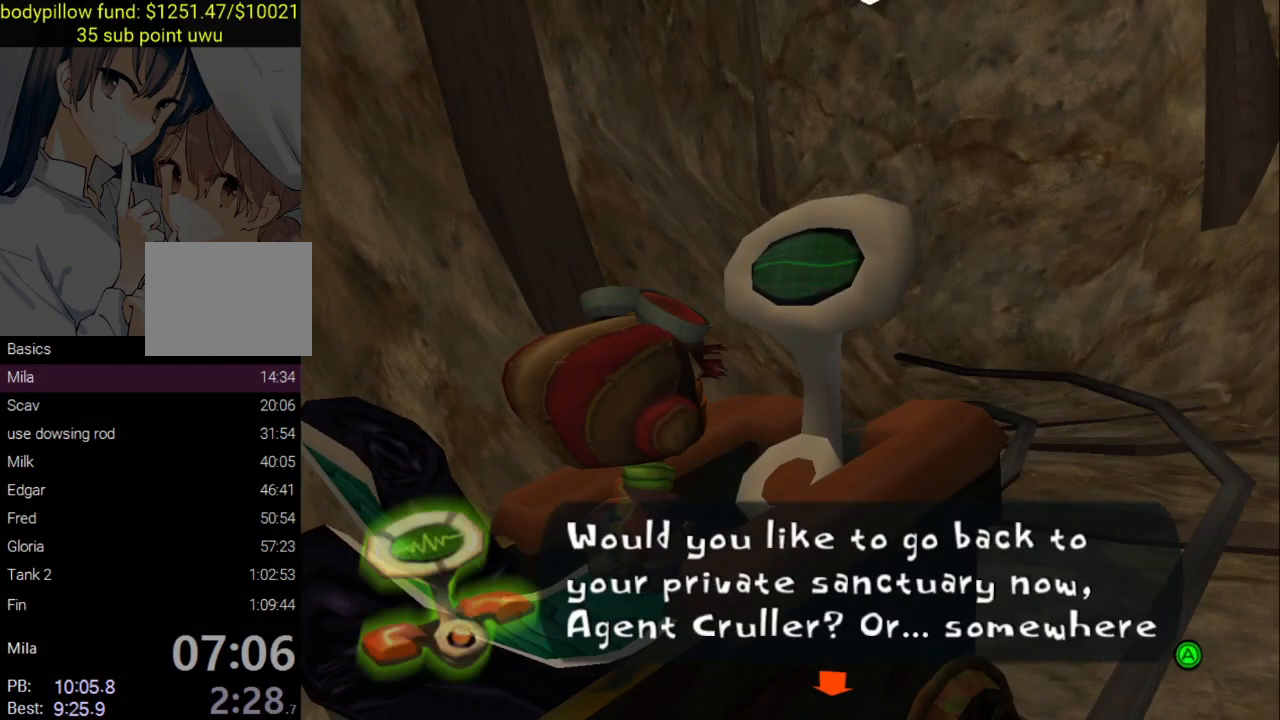
{"buttons": [], "left_stick": "center", "right_stick": "center", "events": [[150, "CROSS", "down"], [233, "CROSS", "up"]]}
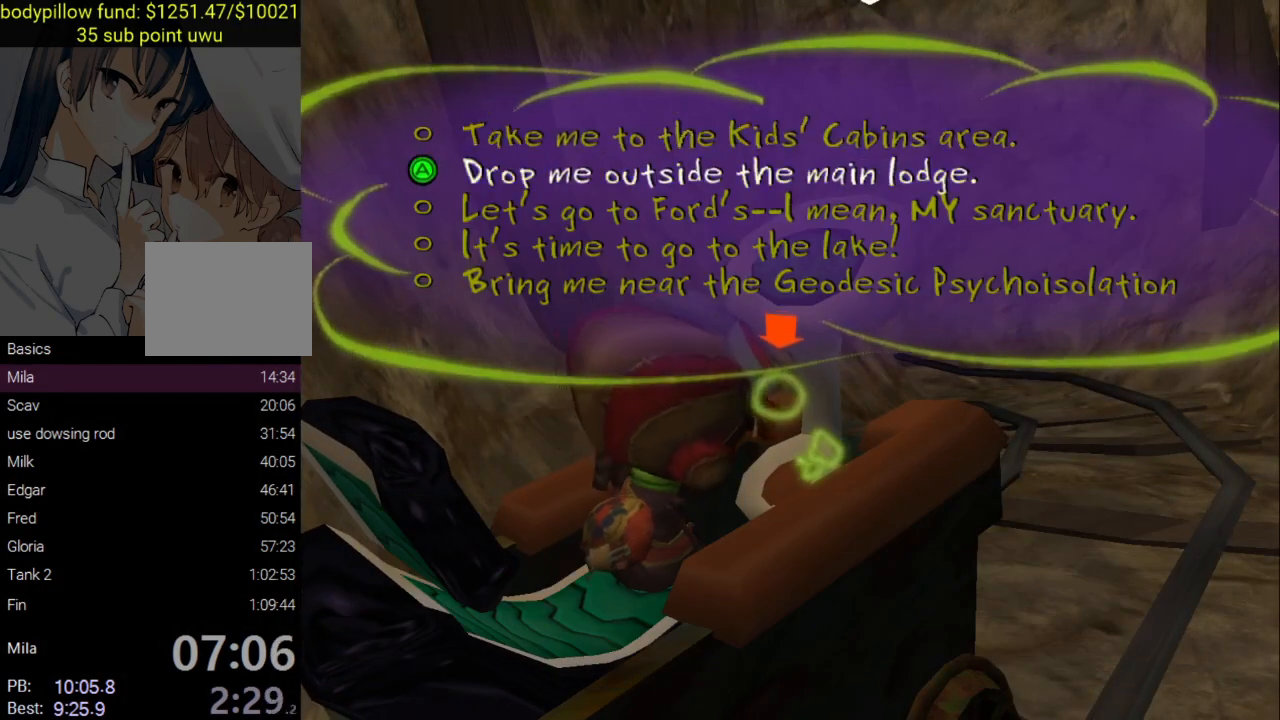
{"buttons": ["CROSS"], "left_stick": "center", "right_stick": "center", "events": [[17, "left_stick", "down"], [150, "left_stick", "center"], [200, "left_stick", "down"], [317, "left_stick", "center"], [350, "CROSS", "down"], [417, "CROSS", "up"], [467, "CROSS", "down"]]}
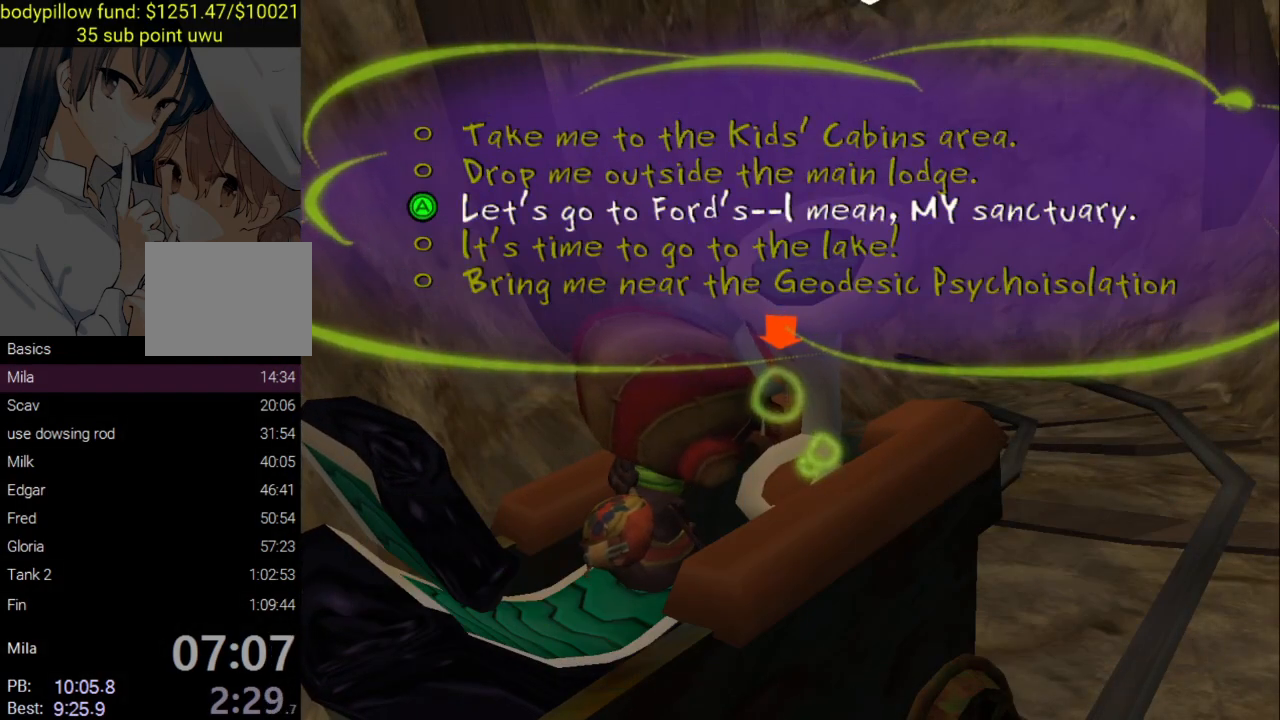
{"buttons": [], "left_stick": "center", "right_stick": "center", "events": [[17, "CROSS", "up"], [67, "CROSS", "down"], [117, "CROSS", "up"], [167, "CROSS", "down"], [217, "CROSS", "up"]]}
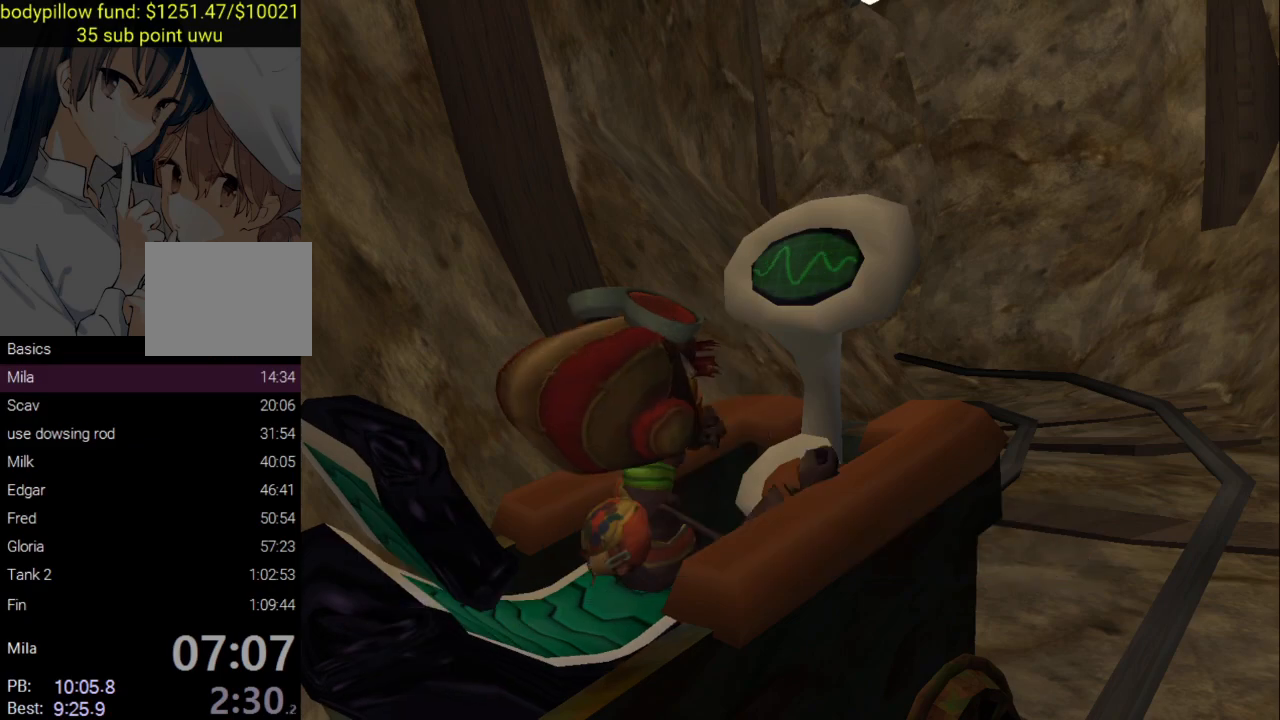
{"buttons": [], "left_stick": "up-left", "right_stick": "center", "events": [[17, "CROSS", "down"], [67, "CROSS", "up"], [150, "CIRCLE", "down"], [283, "left_stick", "down-right"], [300, "CIRCLE", "up"], [300, "CROSS", "down"], [350, "CROSS", "up"], [450, "left_stick", "up-left"]]}
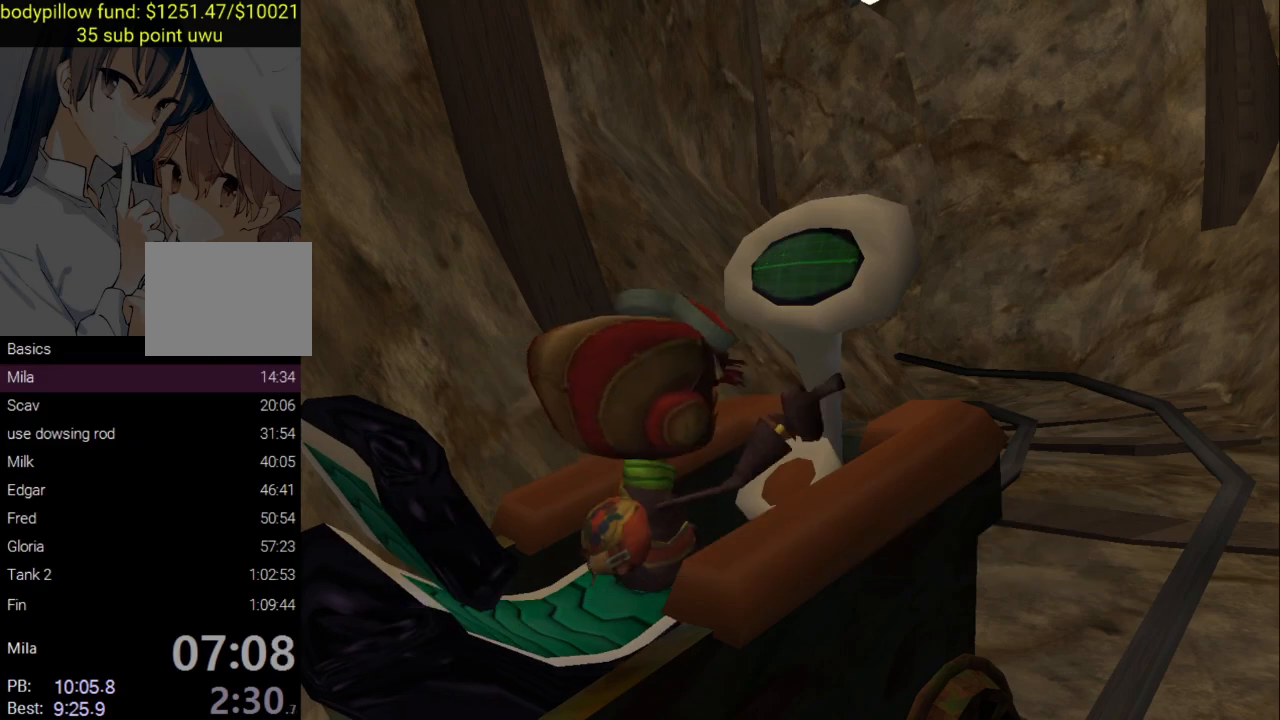
{"buttons": [], "left_stick": "down", "right_stick": "center", "events": [[33, "left_stick", "down"], [167, "left_stick", "up-left"], [250, "left_stick", "down-left"], [333, "left_stick", "down-right"], [383, "left_stick", "up-left"], [467, "left_stick", "down"]]}